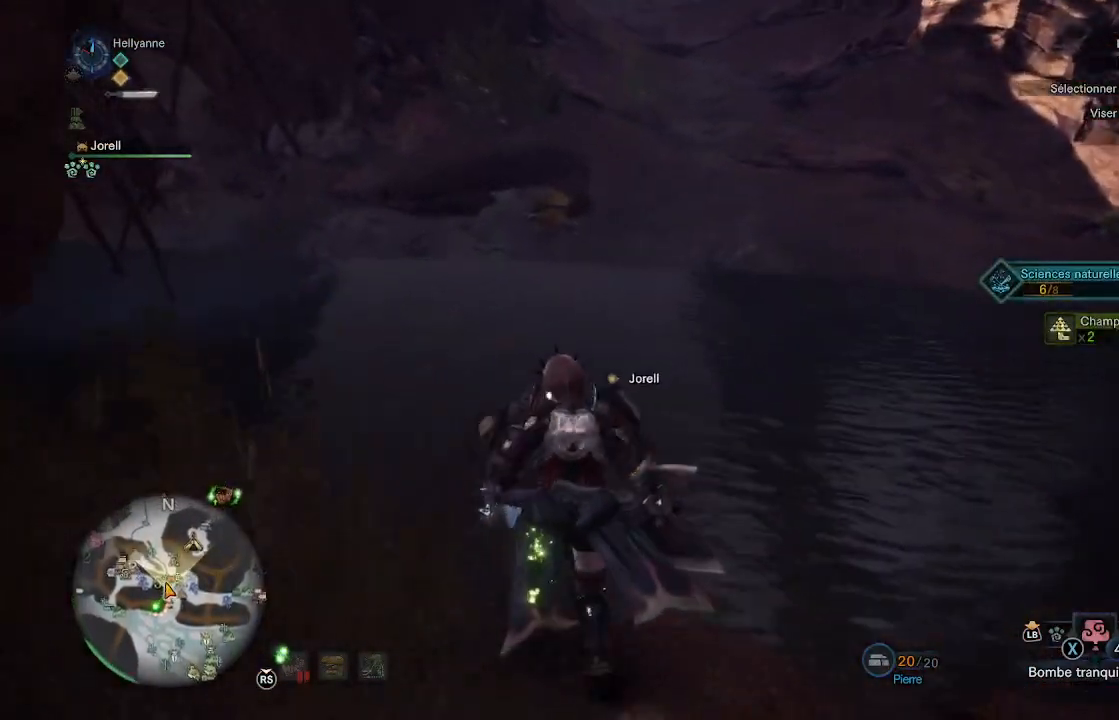
Gameplay with a controller (Xbox layout); each line is a JSON object with the inputs held at the frame after it. "events" lists button and stick changes between this image and that frame as [ms after this image, input, new state], when the widget could be followed in between.
{"buttons": ["L2"], "left_stick": "up", "right_stick": "center", "events": [[200, "right_stick", "up"], [333, "right_stick", "center"]]}
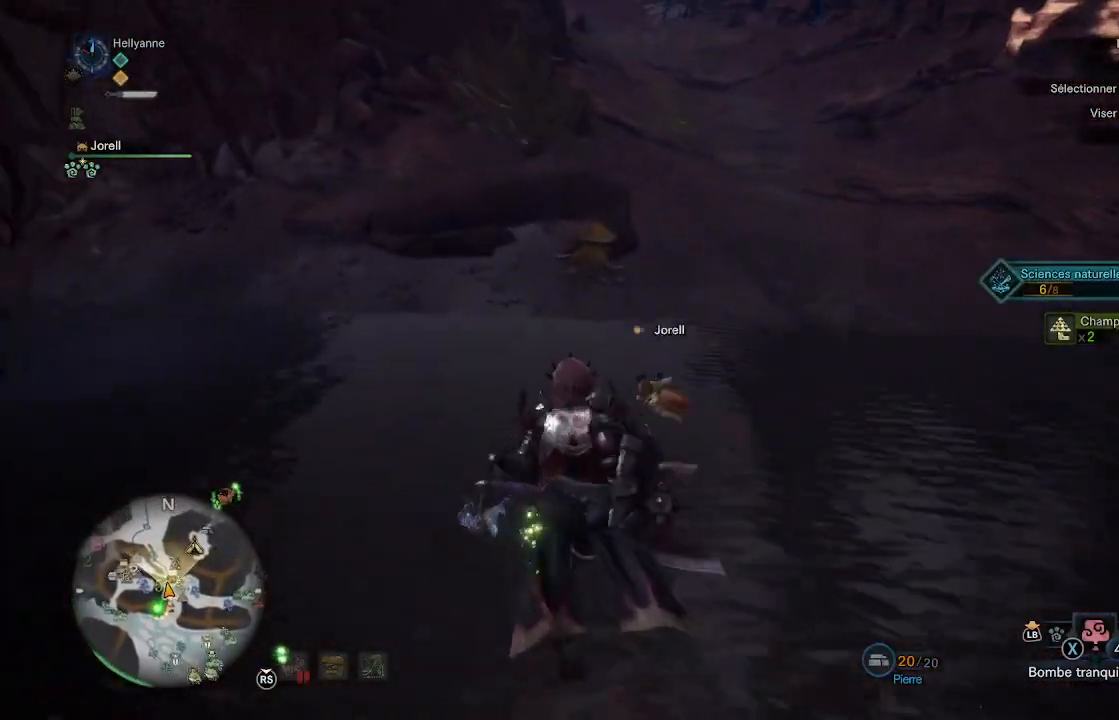
{"buttons": ["L2"], "left_stick": "up", "right_stick": "center", "events": []}
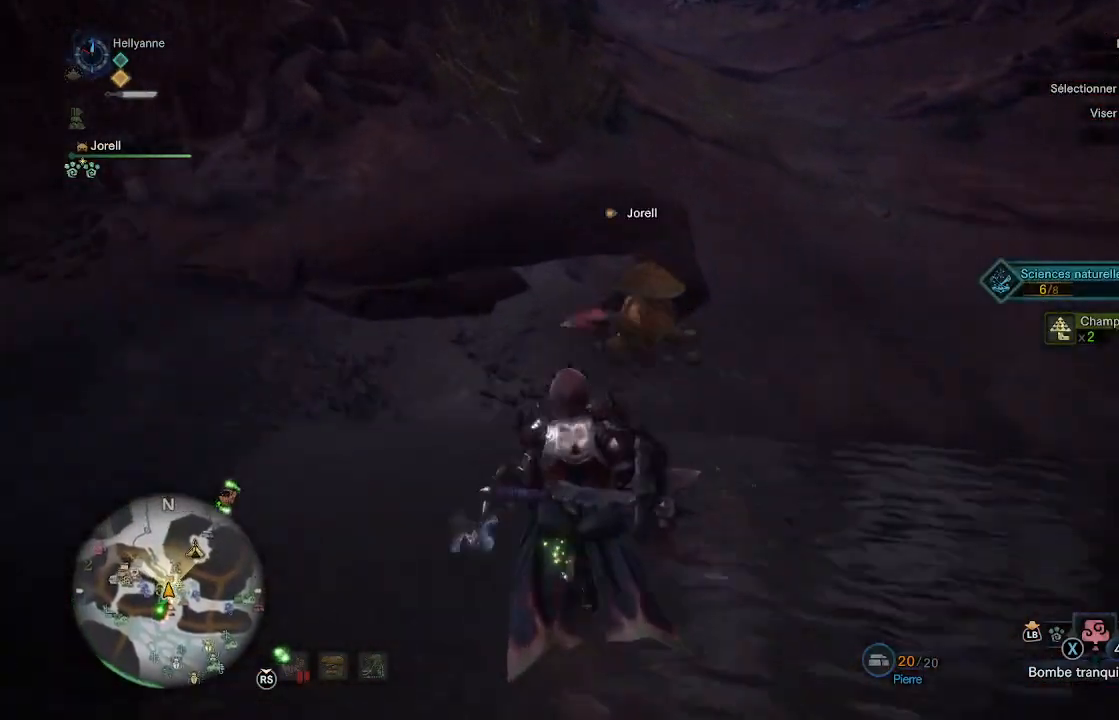
{"buttons": [], "left_stick": "up-right", "right_stick": "center", "events": [[250, "B", "down"], [350, "B", "up"], [367, "left_stick", "up-right"], [400, "B", "down"], [417, "L2", "up"], [500, "B", "up"]]}
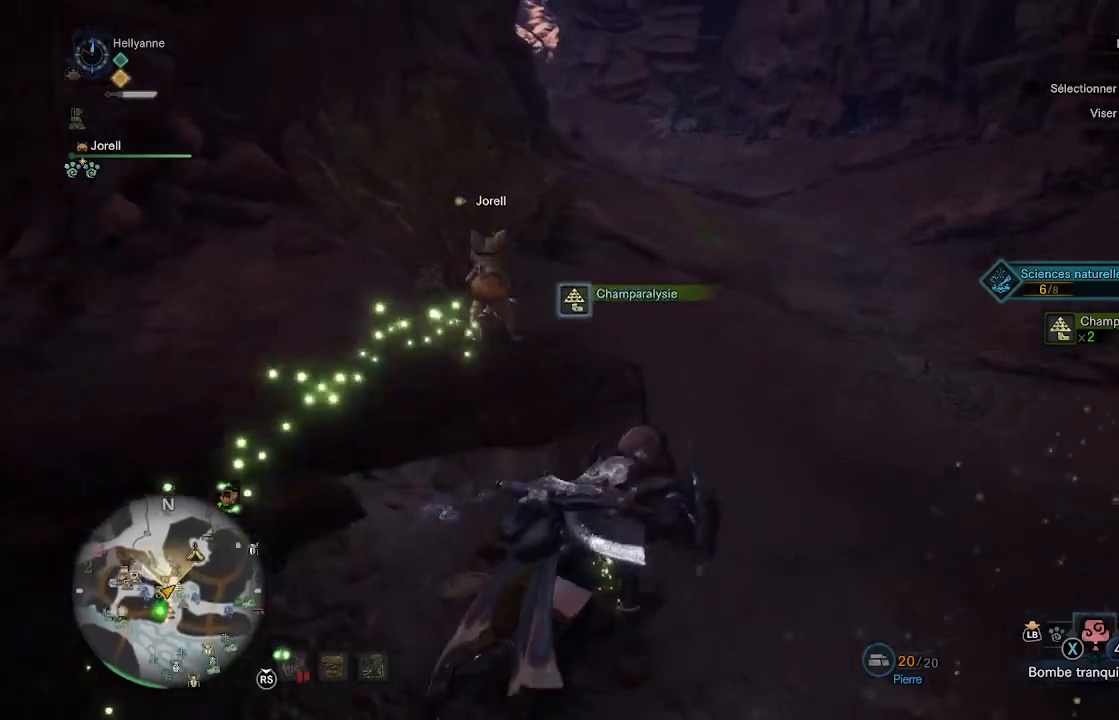
{"buttons": [], "left_stick": "up-right", "right_stick": "right", "events": [[200, "right_stick", "right"]]}
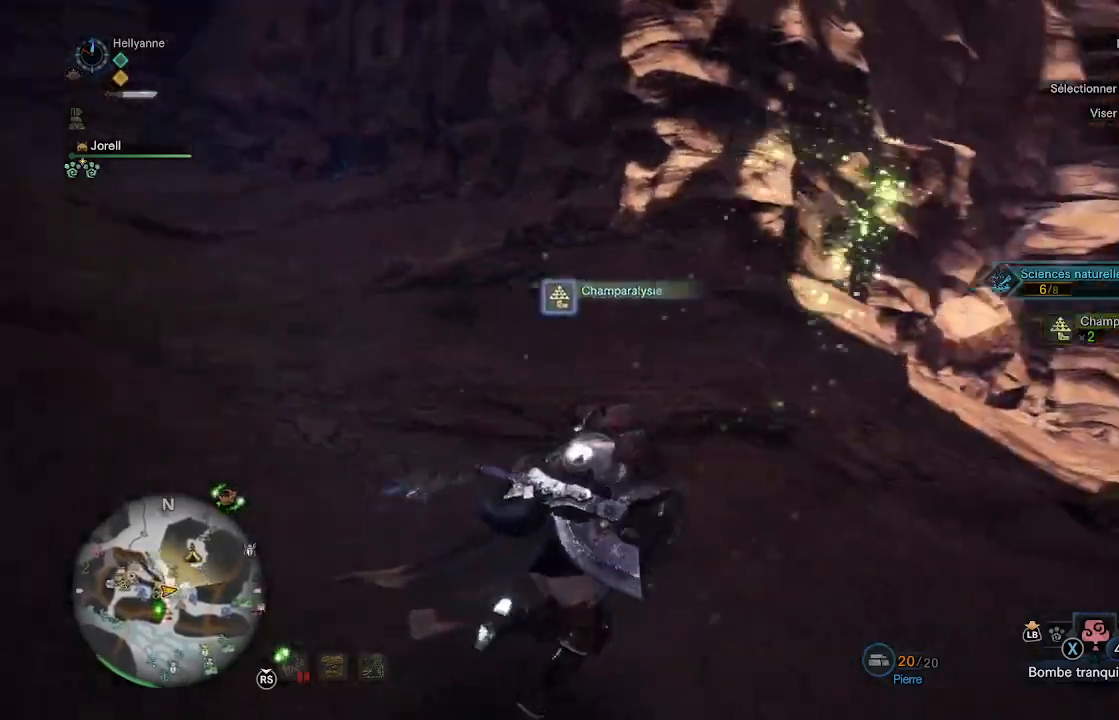
{"buttons": [], "left_stick": "up-right", "right_stick": "down", "events": [[67, "right_stick", "center"], [250, "right_stick", "down"]]}
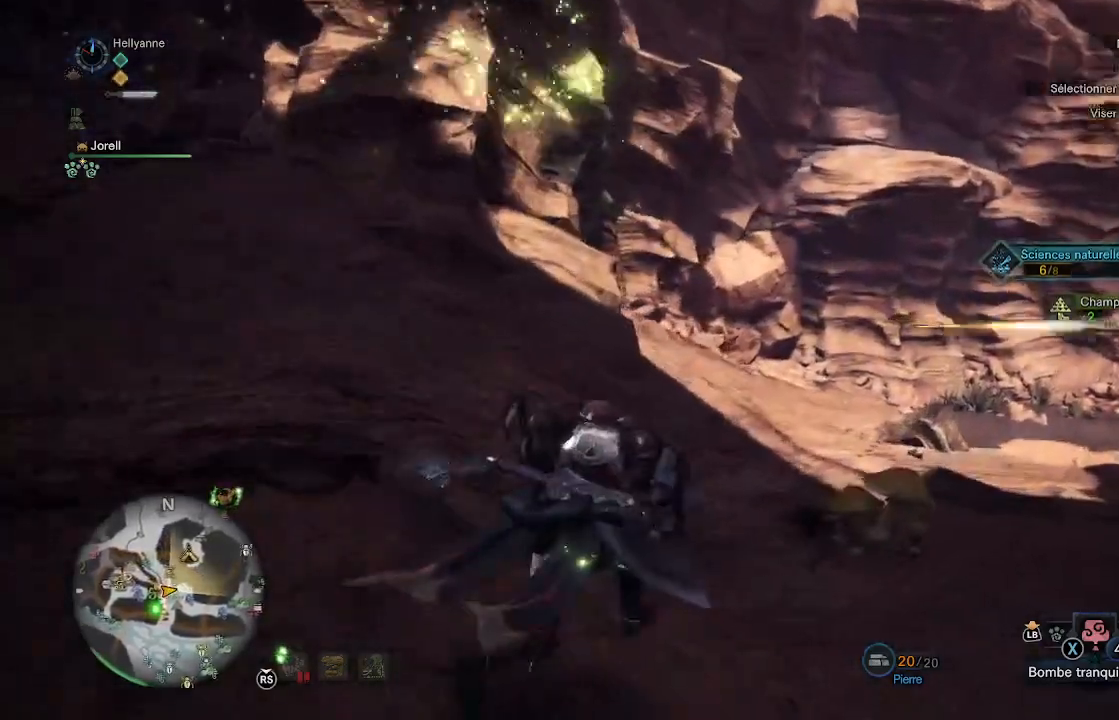
{"buttons": [], "left_stick": "up-right", "right_stick": "center", "events": [[33, "right_stick", "down-right"], [217, "right_stick", "center"], [433, "B", "down"], [500, "B", "up"]]}
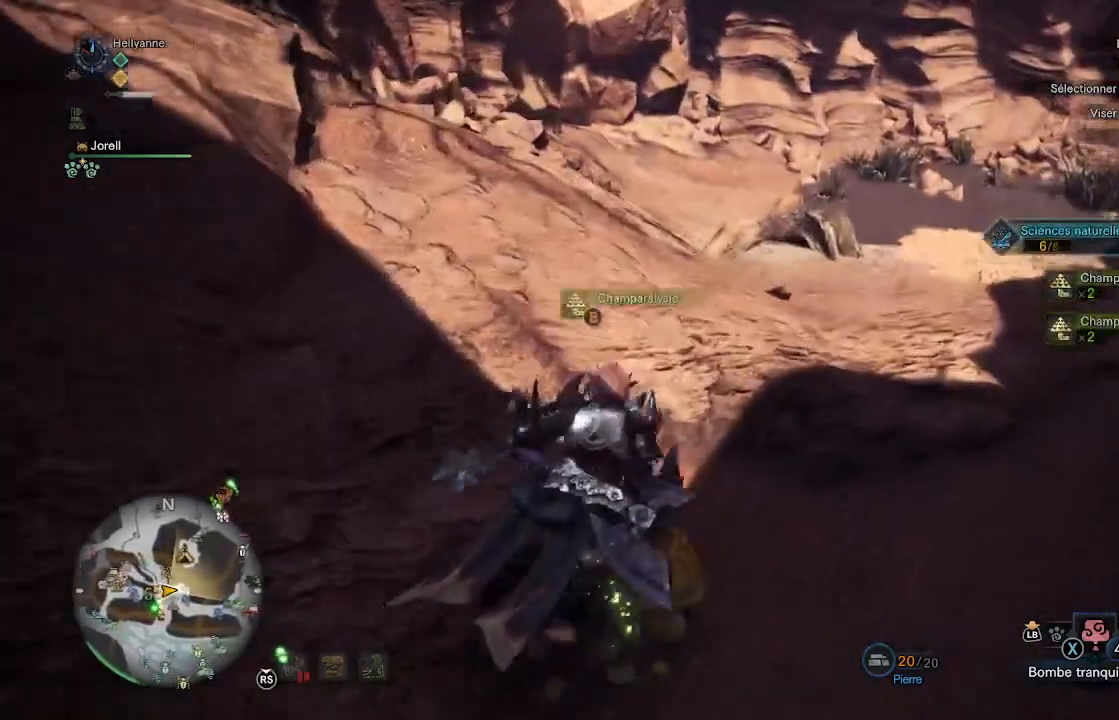
{"buttons": [], "left_stick": "left", "right_stick": "up-left", "events": [[17, "left_stick", "up"], [33, "B", "down"], [133, "B", "up"], [133, "left_stick", "up-left"], [267, "left_stick", "left"], [300, "right_stick", "up-left"]]}
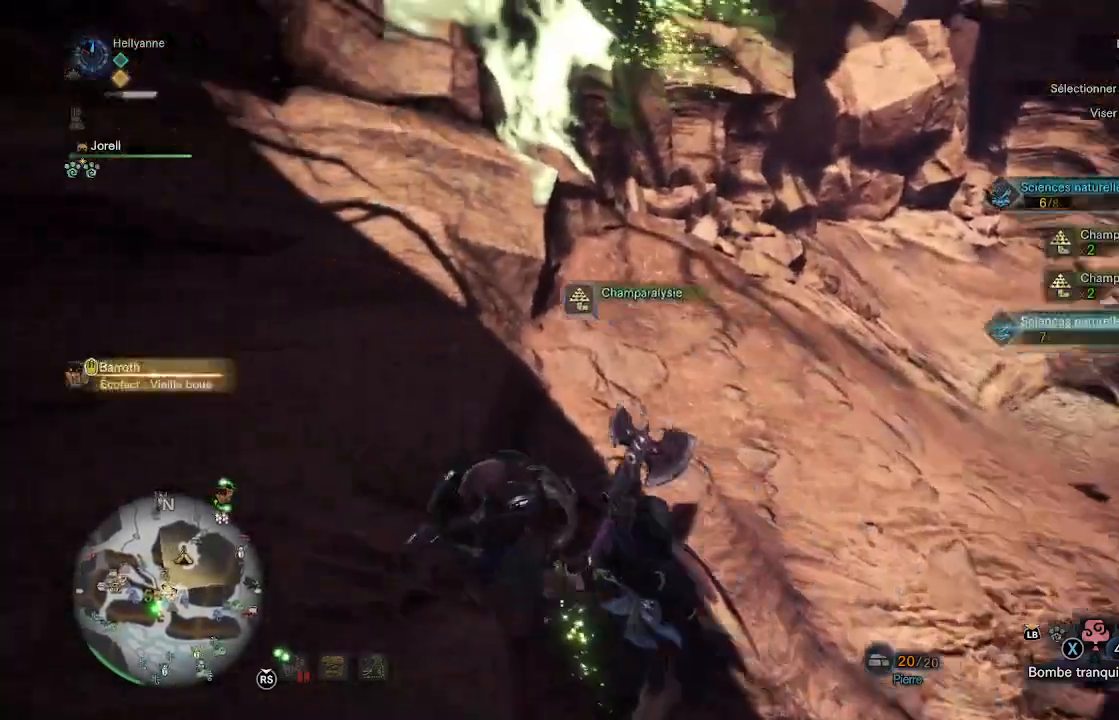
{"buttons": [], "left_stick": "left", "right_stick": "center", "events": [[267, "right_stick", "center"]]}
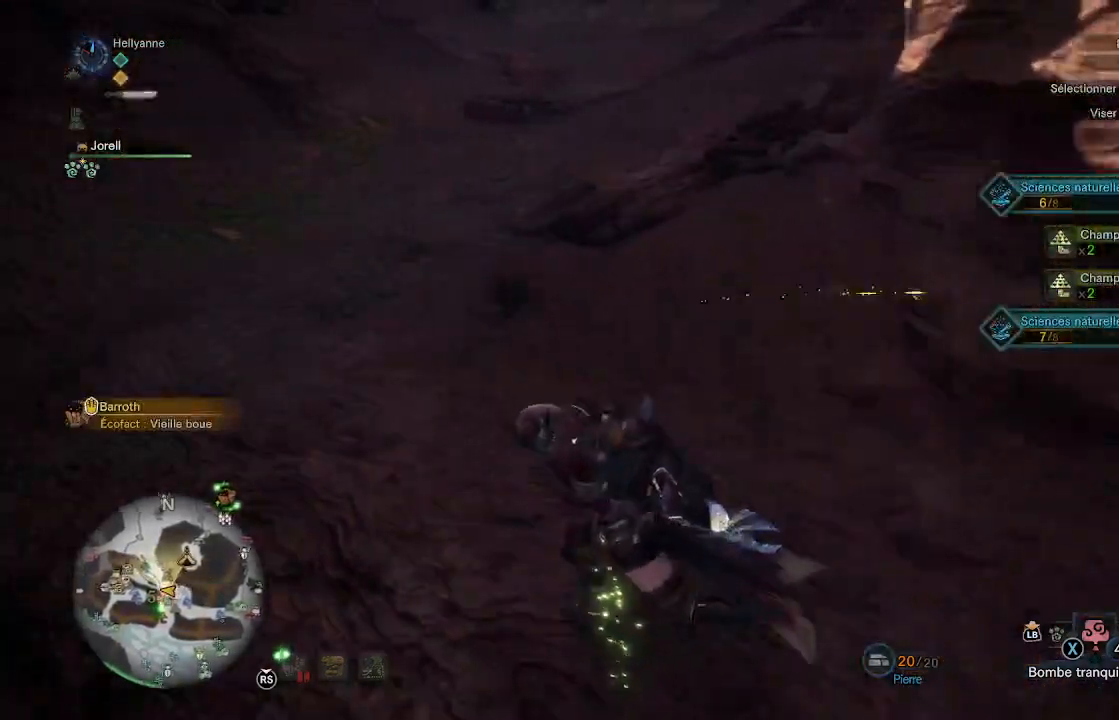
{"buttons": [], "left_stick": "up", "right_stick": "up-right", "events": [[183, "left_stick", "up-left"], [367, "left_stick", "up"], [400, "right_stick", "up"], [500, "right_stick", "up-right"]]}
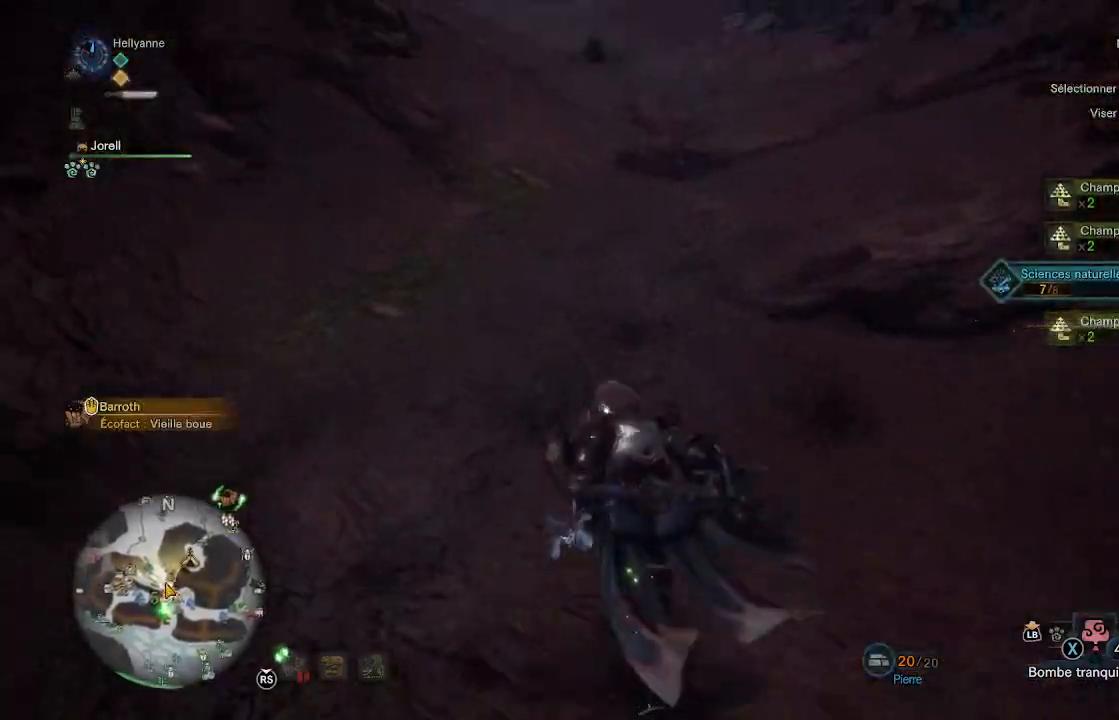
{"buttons": [], "left_stick": "up", "right_stick": "center", "events": [[150, "right_stick", "center"], [267, "right_stick", "up-right"], [433, "right_stick", "center"]]}
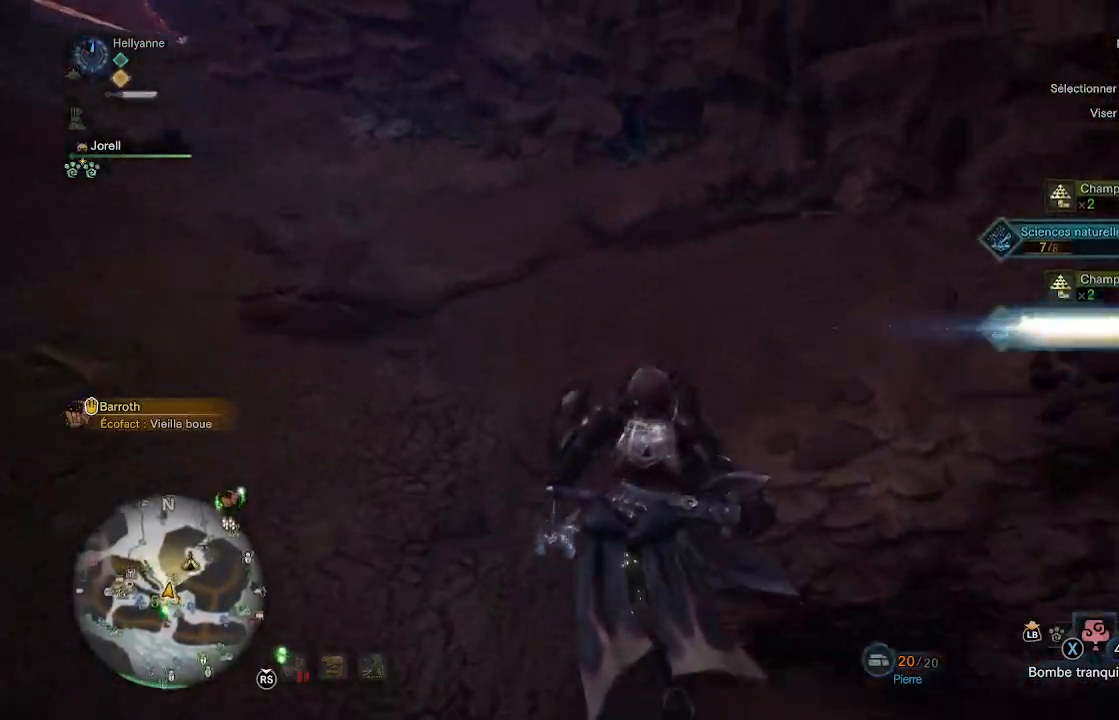
{"buttons": [], "left_stick": "up", "right_stick": "up-right", "events": [[383, "right_stick", "up-right"]]}
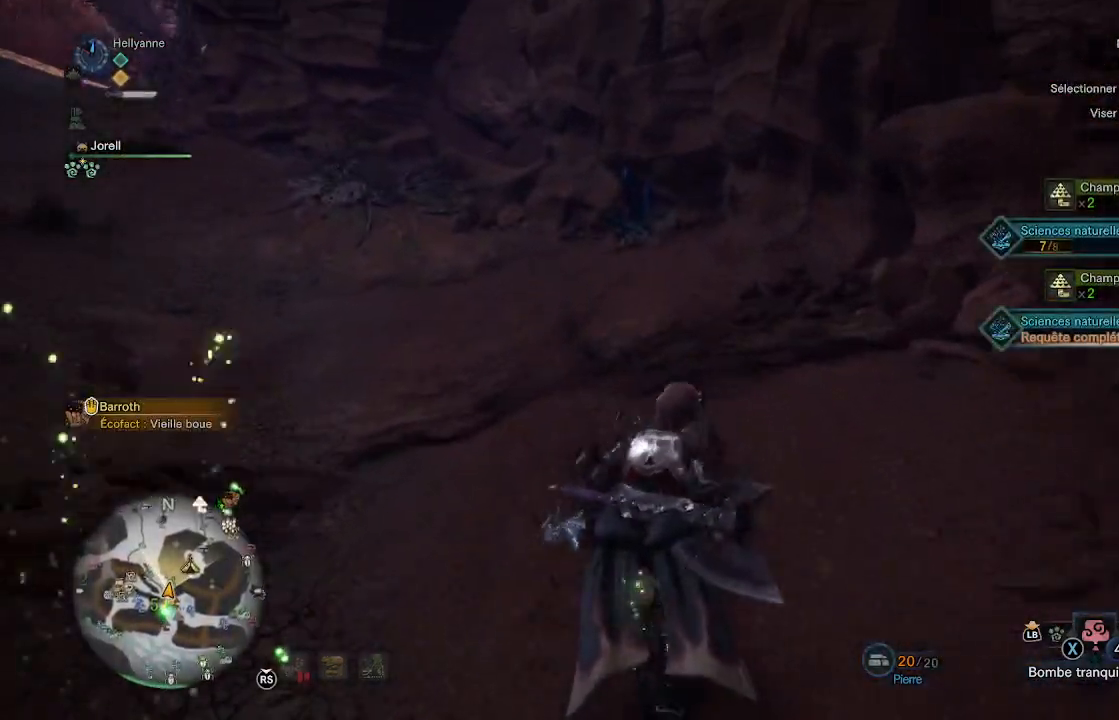
{"buttons": [], "left_stick": "up", "right_stick": "center", "events": [[17, "right_stick", "center"], [217, "right_stick", "down-left"], [383, "right_stick", "center"]]}
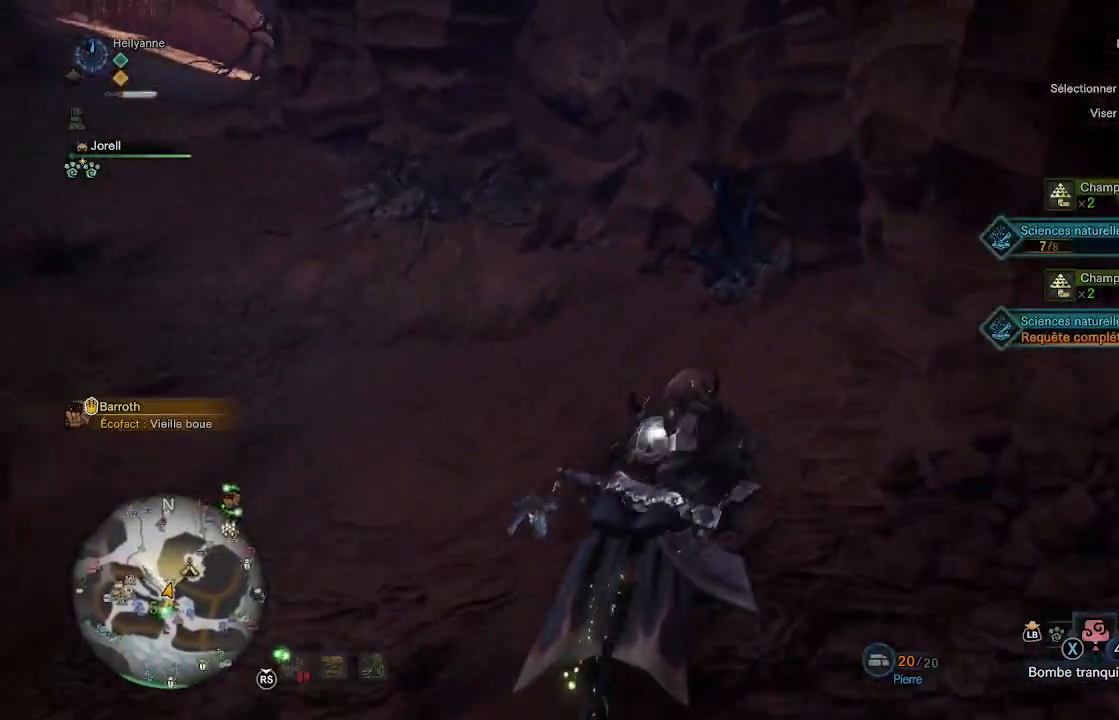
{"buttons": [], "left_stick": "up", "right_stick": "center", "events": [[167, "right_stick", "down"], [317, "right_stick", "center"]]}
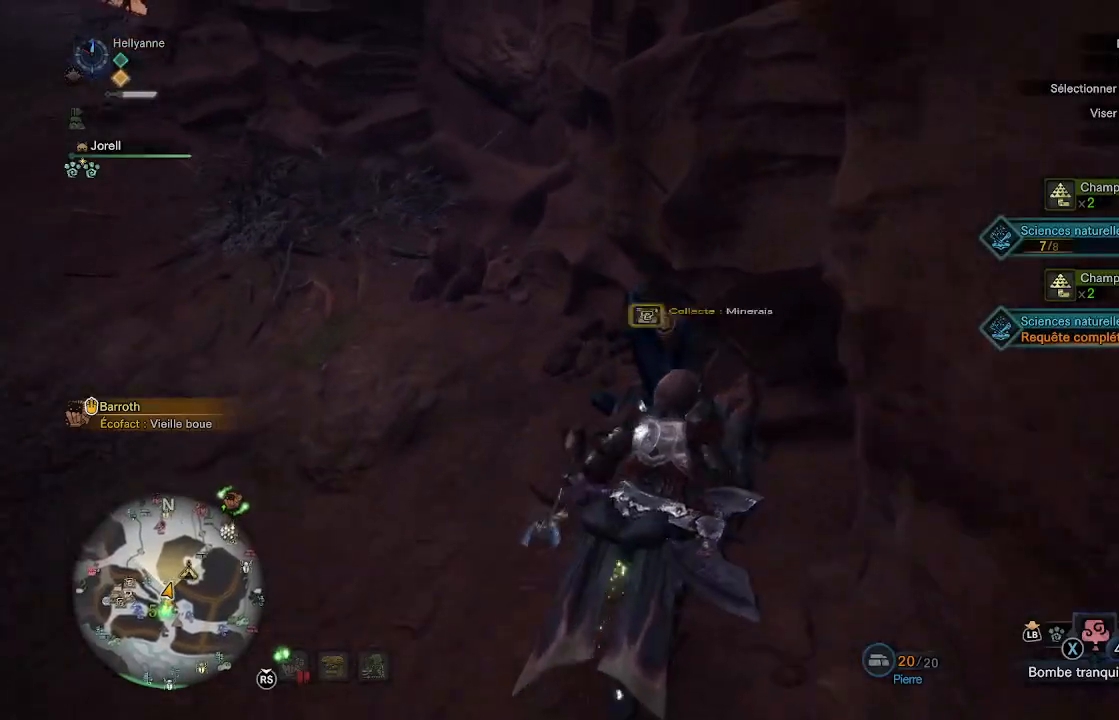
{"buttons": ["B"], "left_stick": "center", "right_stick": "center", "events": [[50, "B", "down"], [183, "left_stick", "center"]]}
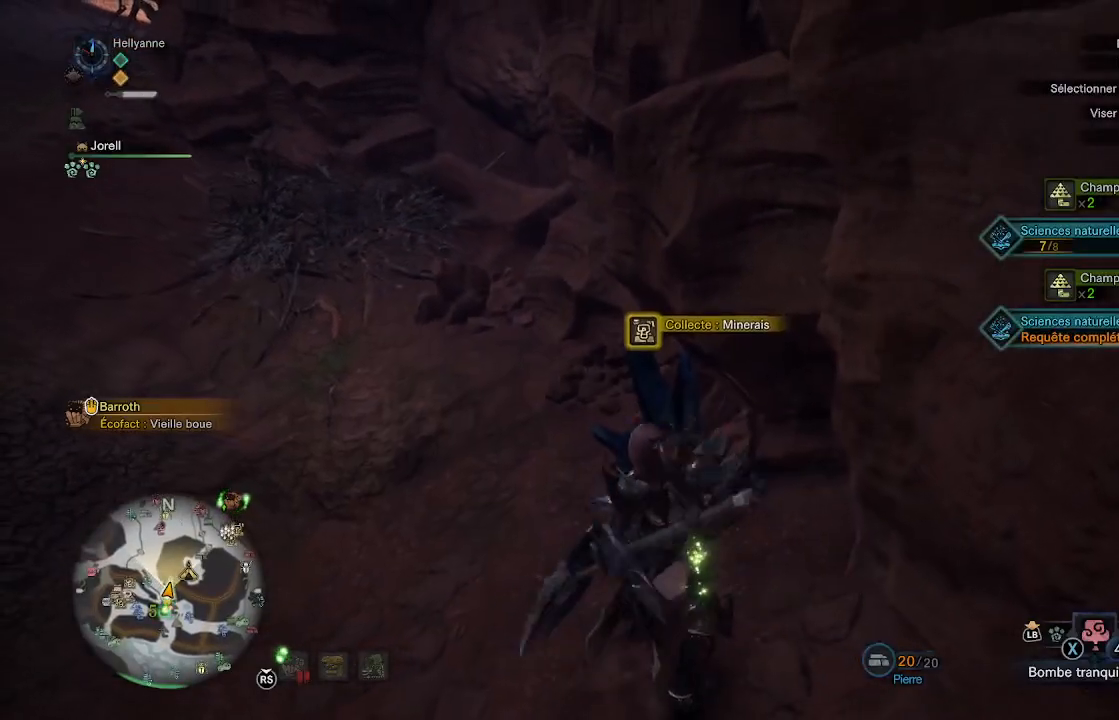
{"buttons": ["B"], "left_stick": "center", "right_stick": "center", "events": [[33, "right_stick", "left"], [433, "right_stick", "center"]]}
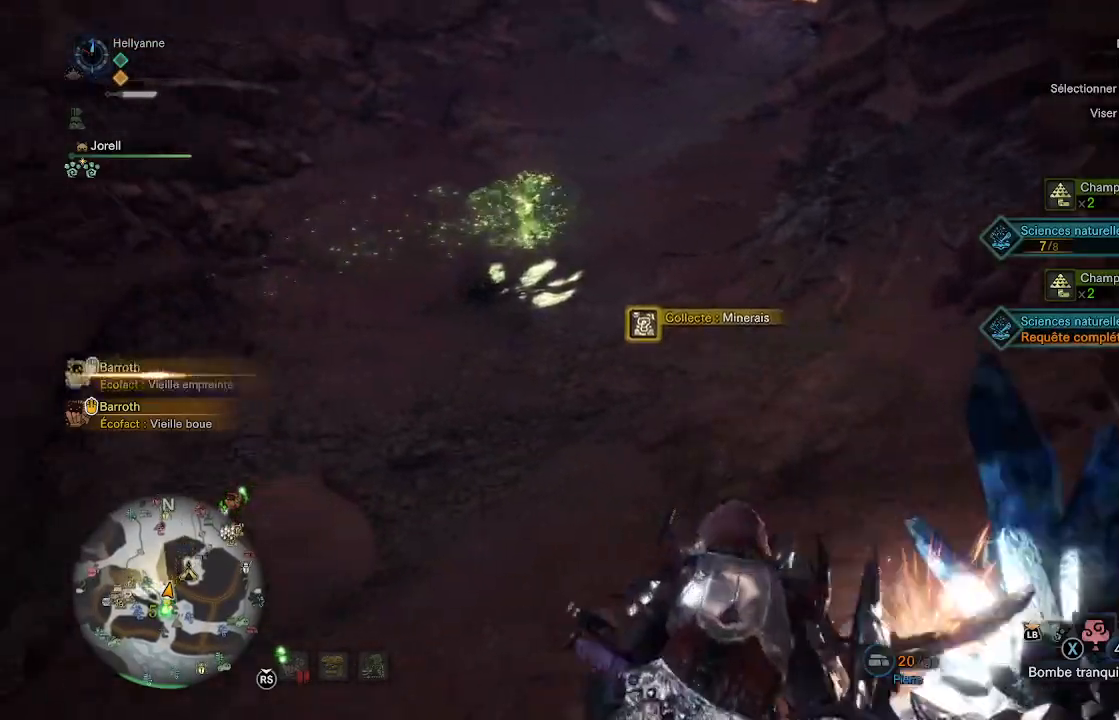
{"buttons": ["B"], "left_stick": "center", "right_stick": "center", "events": []}
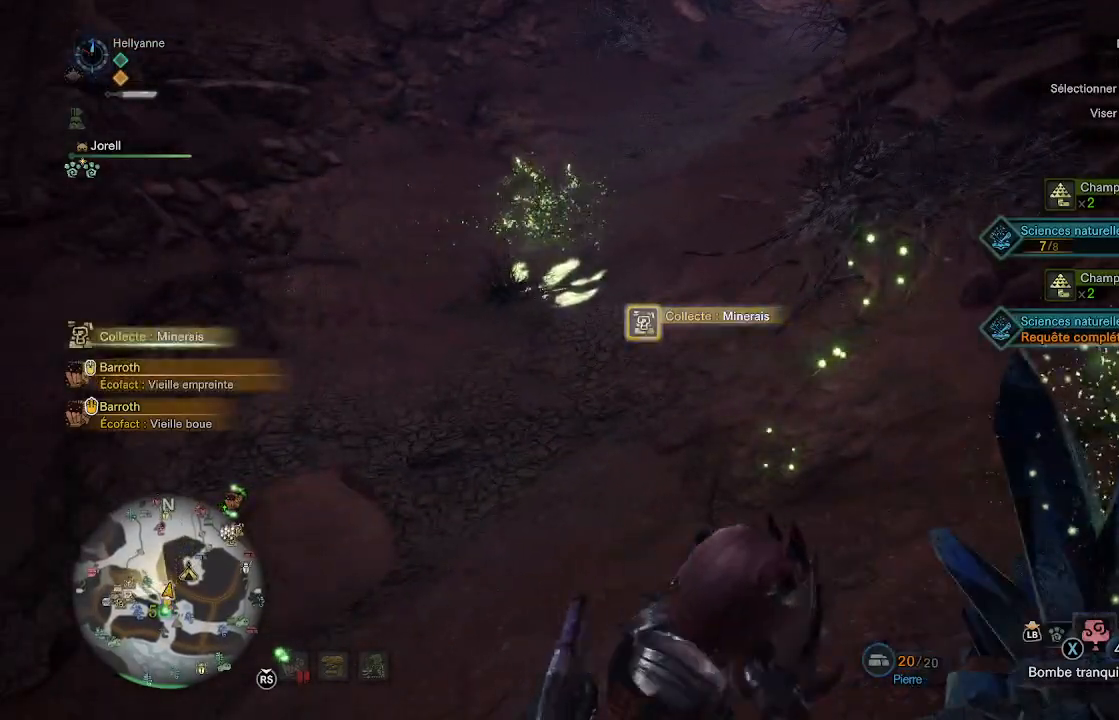
{"buttons": ["B"], "left_stick": "center", "right_stick": "center", "events": []}
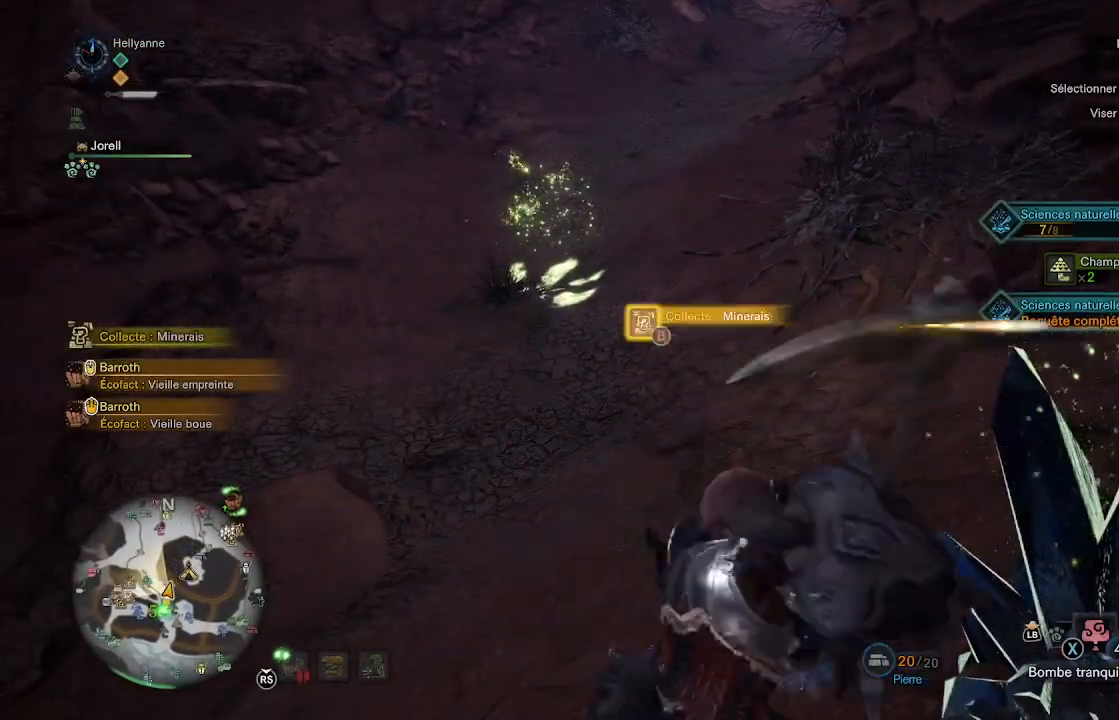
{"buttons": ["B"], "left_stick": "center", "right_stick": "center", "events": []}
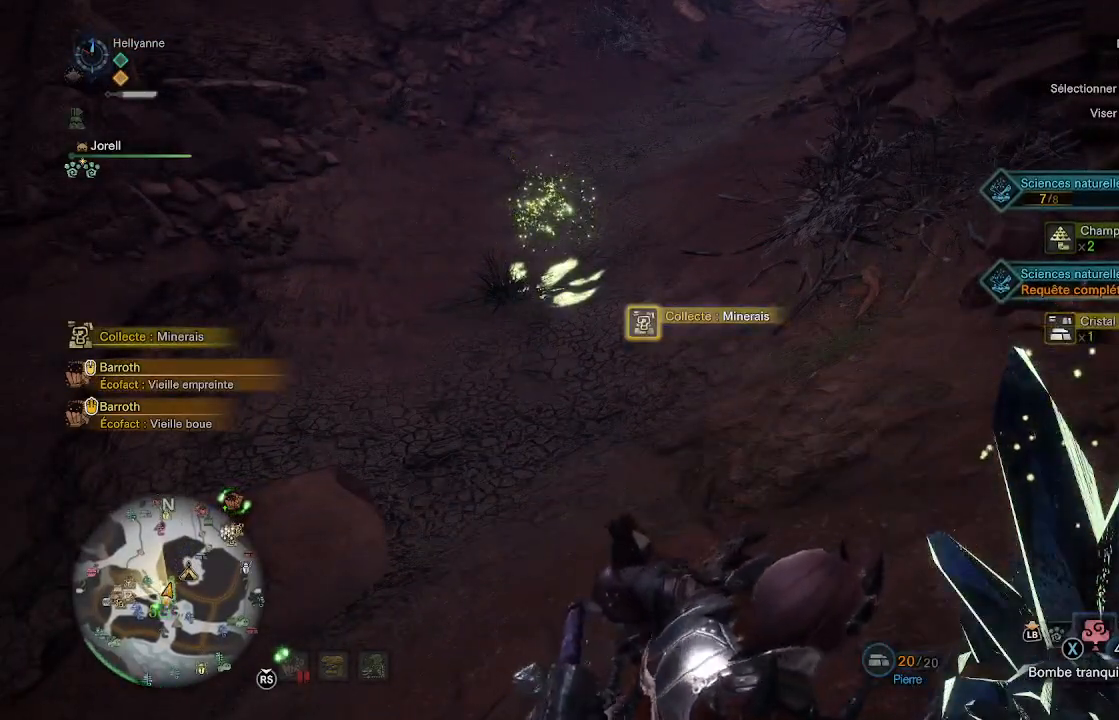
{"buttons": ["B"], "left_stick": "up", "right_stick": "center", "events": [[483, "left_stick", "up"]]}
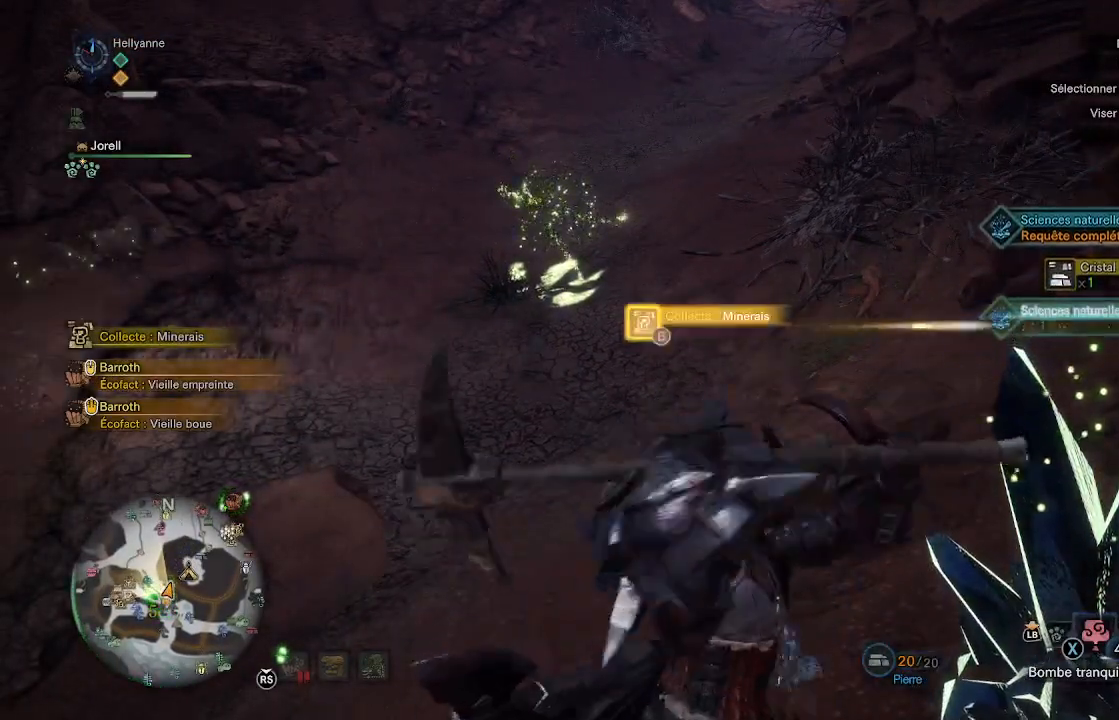
{"buttons": ["B"], "left_stick": "up", "right_stick": "center", "events": []}
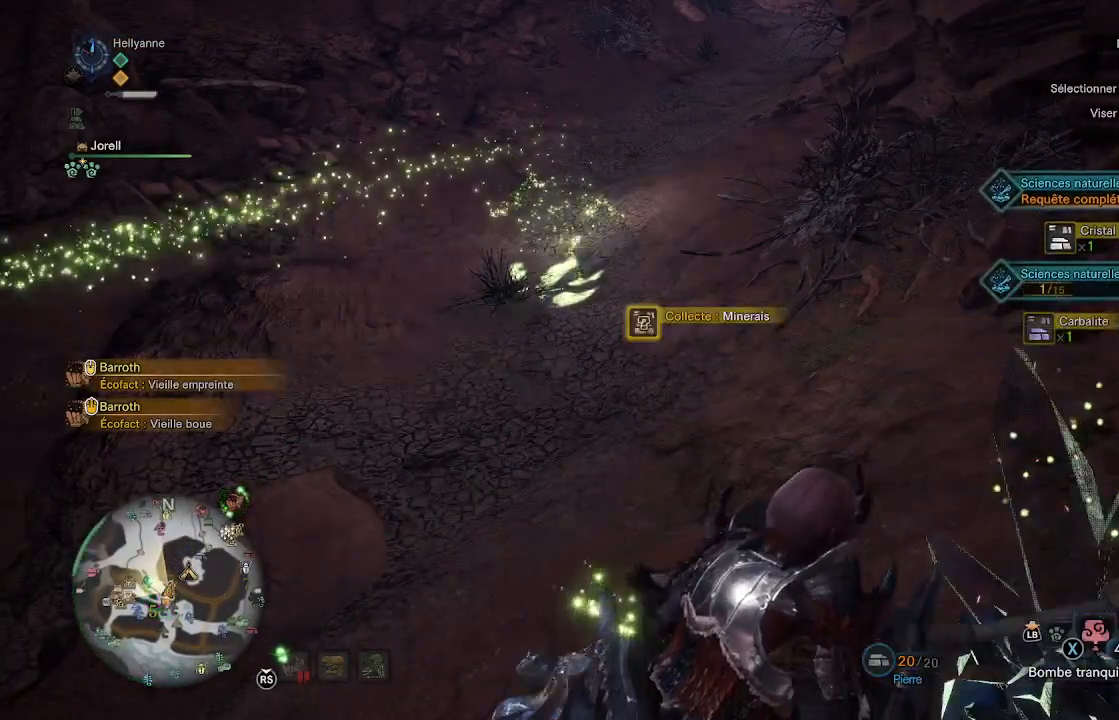
{"buttons": ["L3"], "left_stick": "up-left", "right_stick": "center", "events": [[67, "left_stick", "up-left"], [117, "B", "up"], [350, "right_stick", "left"], [467, "right_stick", "center"], [483, "L3", "down"]]}
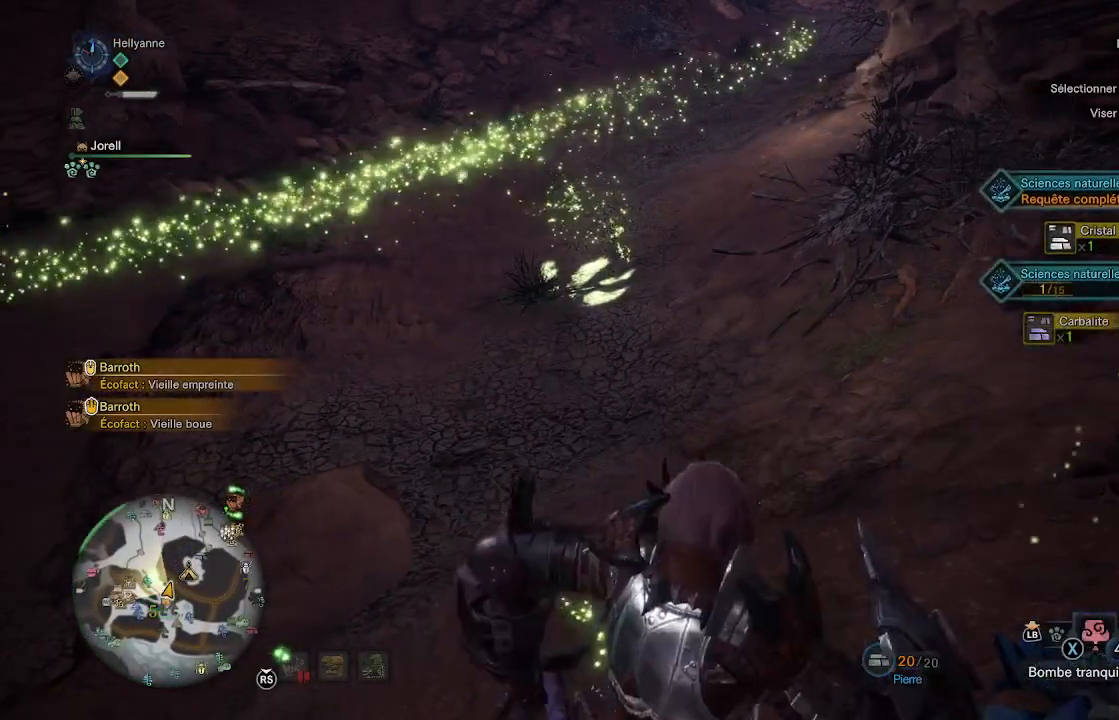
{"buttons": [], "left_stick": "up", "right_stick": "center", "events": [[133, "L3", "up"], [133, "left_stick", "up"]]}
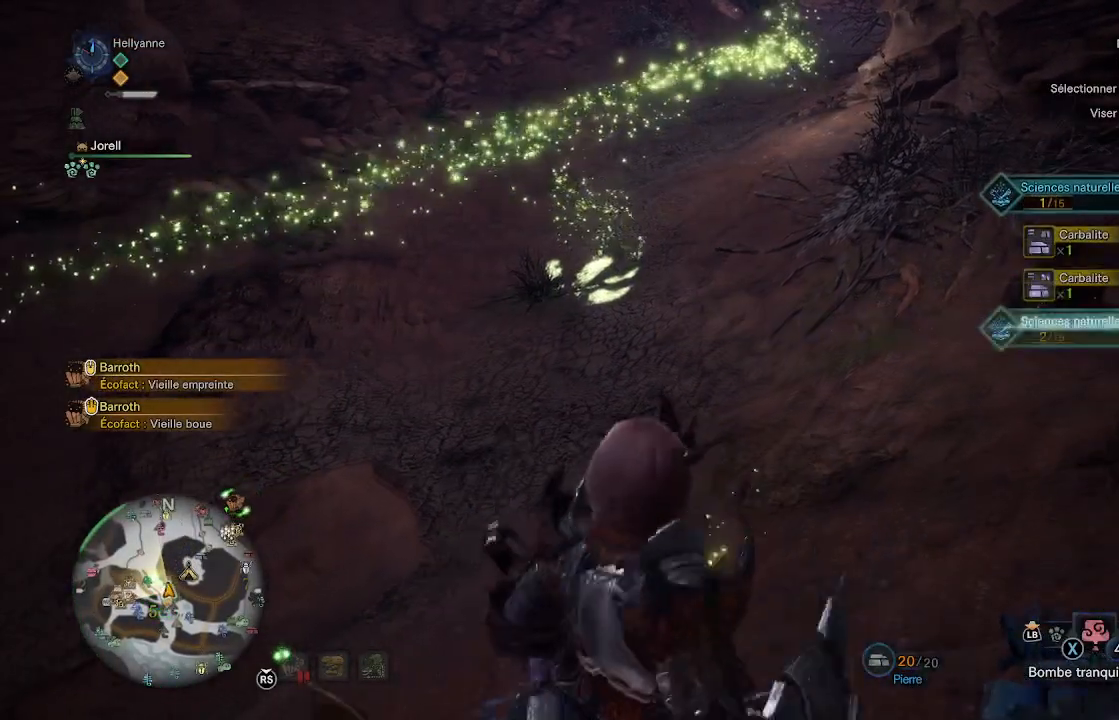
{"buttons": [], "left_stick": "up", "right_stick": "center", "events": [[50, "L3", "down"], [217, "L3", "up"]]}
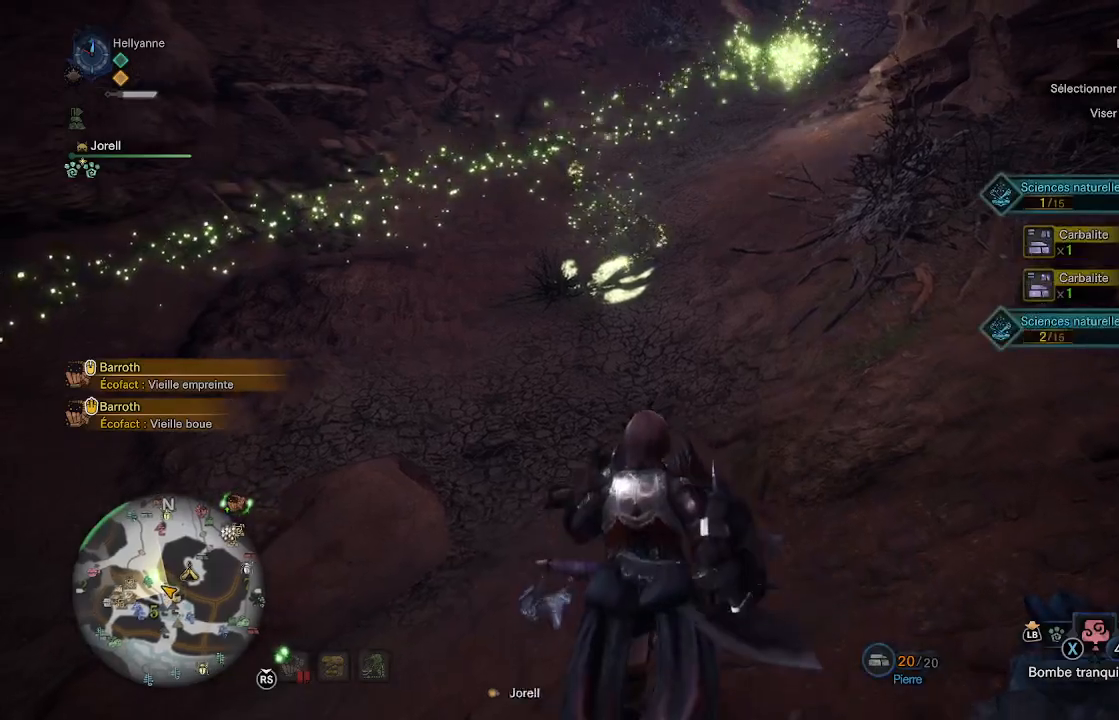
{"buttons": [], "left_stick": "up", "right_stick": "center", "events": []}
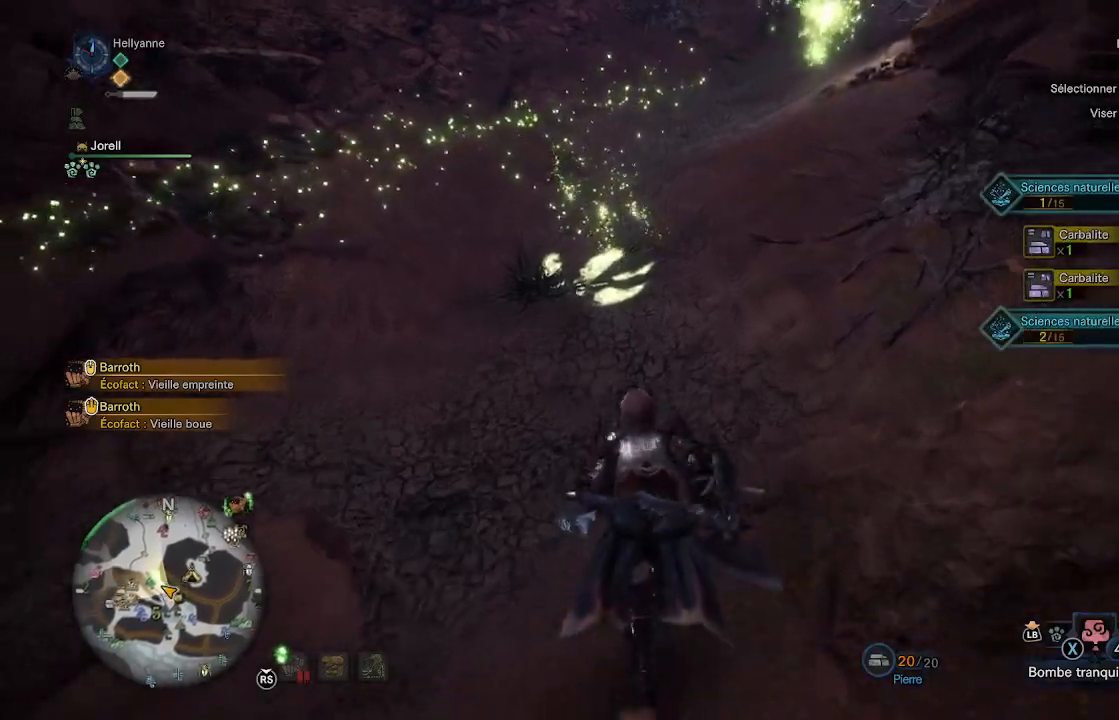
{"buttons": [], "left_stick": "up", "right_stick": "center", "events": [[133, "right_stick", "up"], [317, "right_stick", "center"]]}
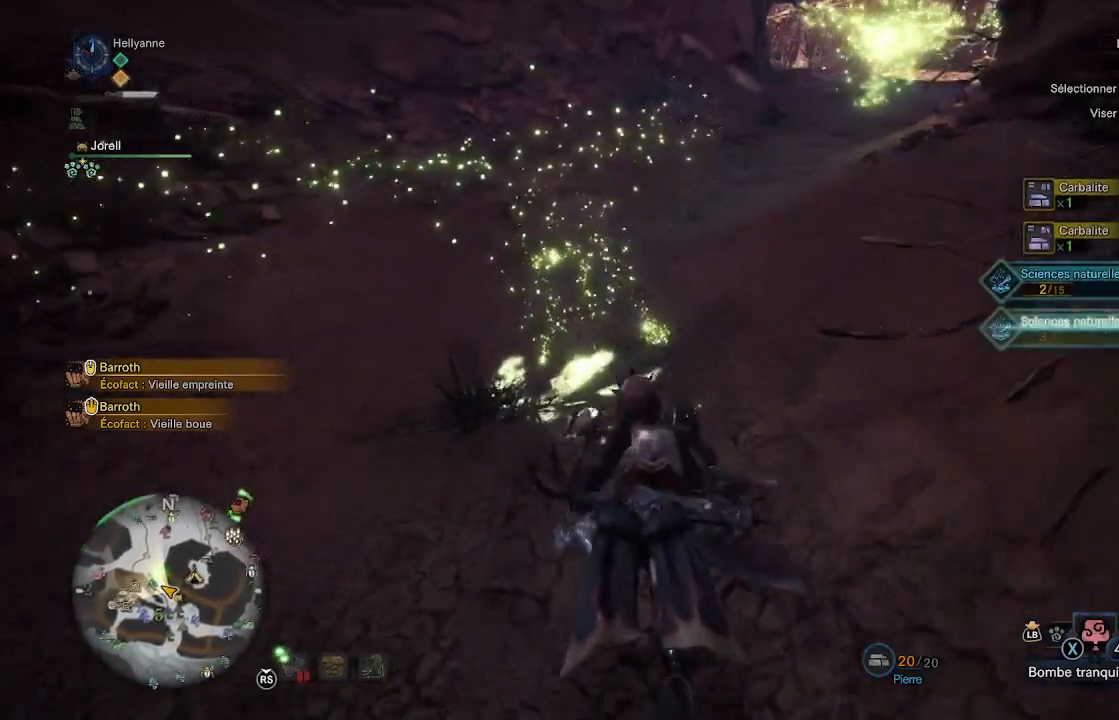
{"buttons": ["B"], "left_stick": "up", "right_stick": "center", "events": [[150, "B", "down"], [250, "B", "up"], [317, "B", "down"], [383, "B", "up"], [433, "B", "down"]]}
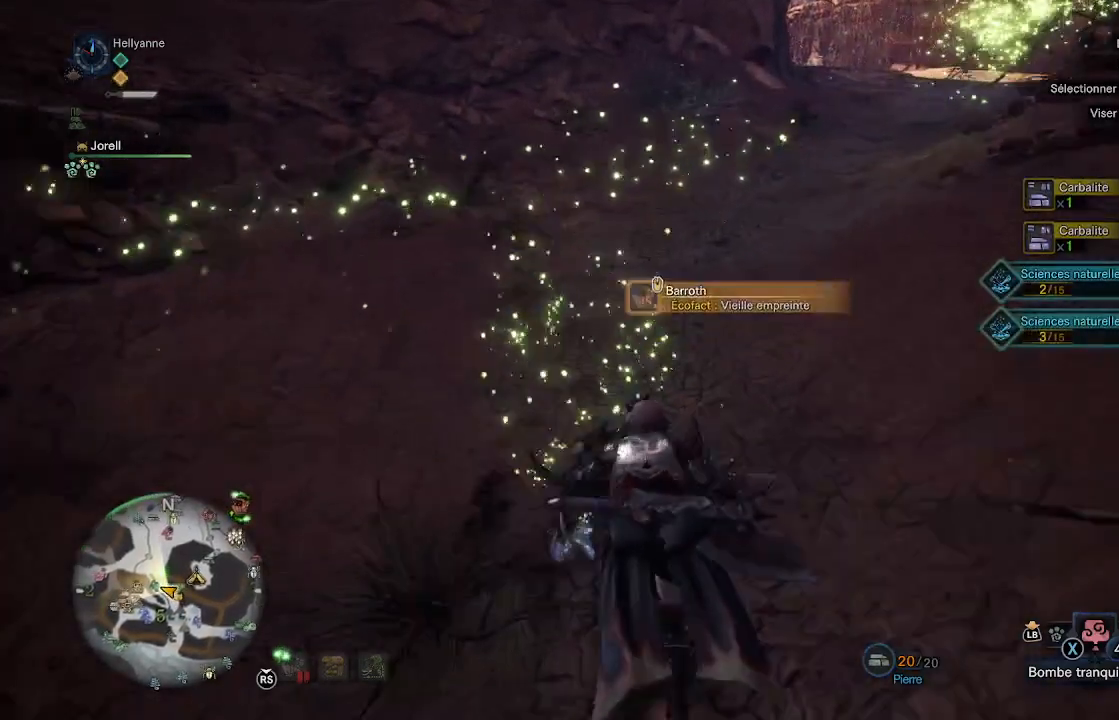
{"buttons": [], "left_stick": "up", "right_stick": "center", "events": [[33, "B", "up"], [300, "right_stick", "up-right"], [467, "right_stick", "center"]]}
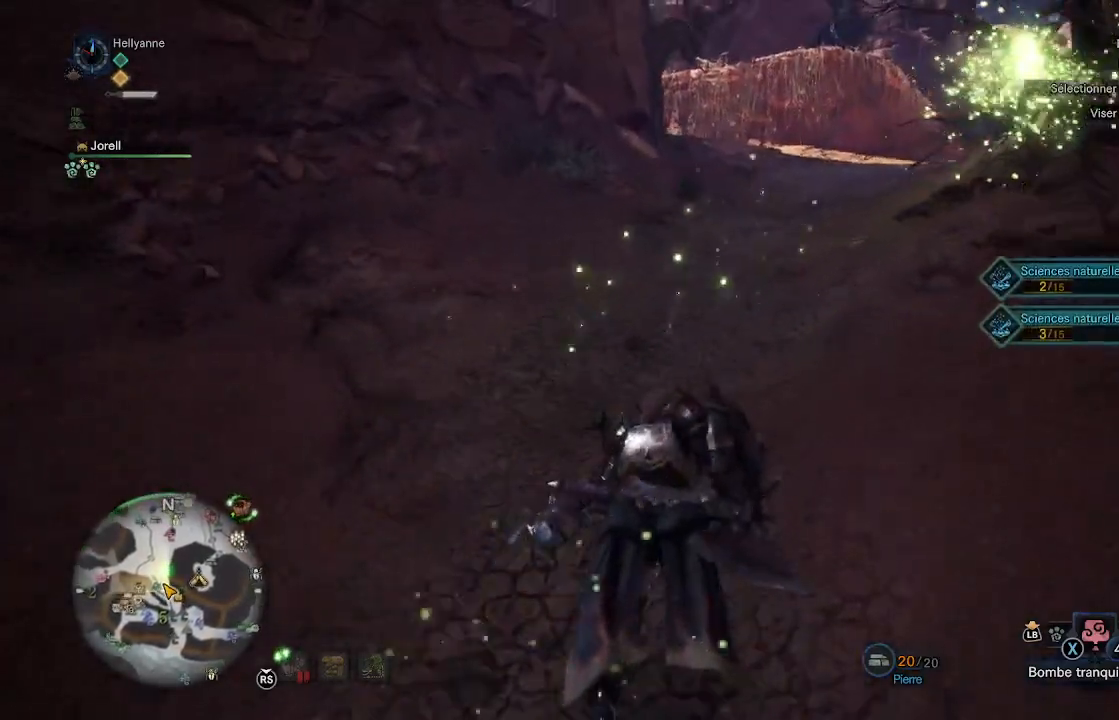
{"buttons": [], "left_stick": "up", "right_stick": "center", "events": [[233, "right_stick", "up-right"], [317, "right_stick", "center"]]}
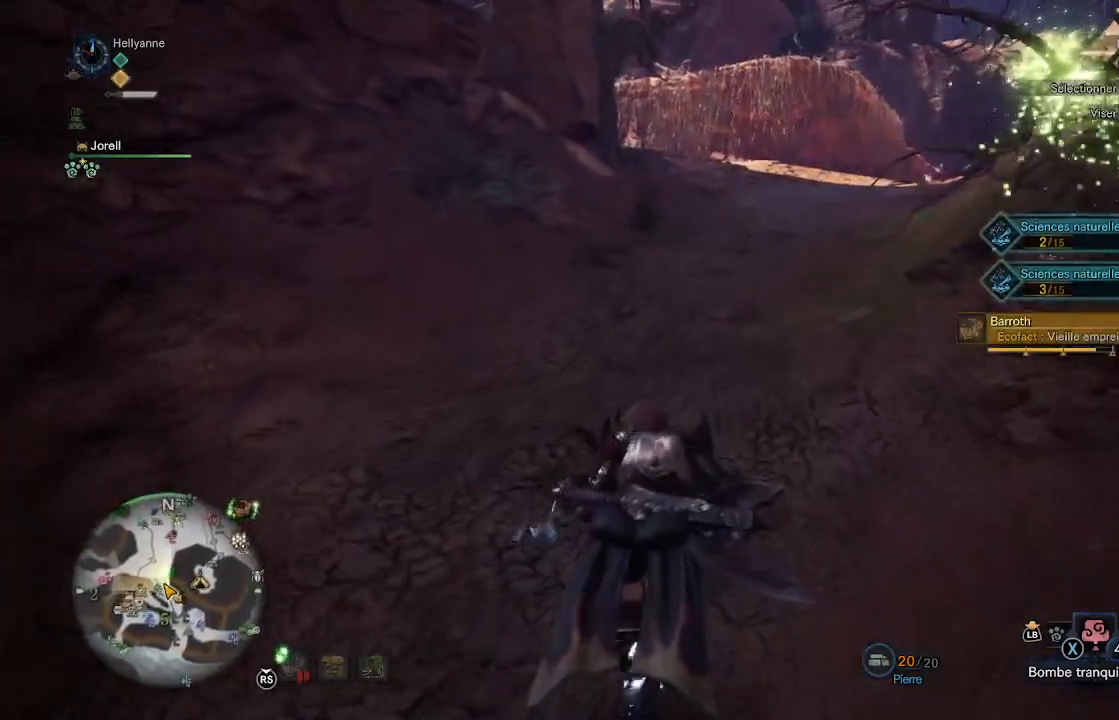
{"buttons": [], "left_stick": "up", "right_stick": "up-right", "events": [[367, "right_stick", "up-right"]]}